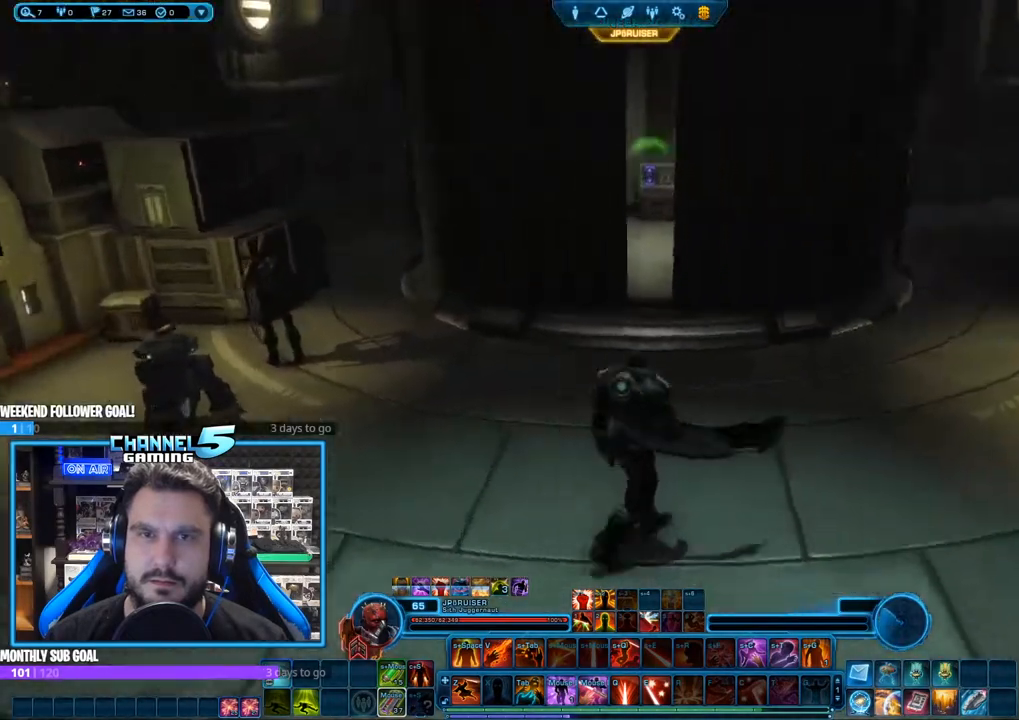
Gameplay with keyboard and mouse; each line is a JSON object with the keys and mouse buttons held at the frame after it. "events" lists presses ("down") and releases ("up") of "1", "2", "3", "4", "5", "a", "alt", "b", "c", "ctrl", "d", "e", "f", "g", "q", "r", "s", "shift", "space", "t", "tab", "tilde", "v", "w", "x", "z", "mouse_left", "mouse_wheel", "mouse_right", "mouse_mb4" and "mouse_mb5" between this image and that frame as [ms after this image, input, new state], when the widget could be followed in between. "mouse_left", "mouse_wheel", "mouse_right", "mouse_mb4", "mouse_mb5" = the "left", "wheel", "right", "mb4", "mb5" buttons of the "mouse" list. No other keys are recorded. "wheel" means that the mouse wheel is clicked or scrolled. Mouse movement is not recorded.
{"keys": ["d", "w"], "mouse": ["right"], "events": [[233, "w", "down"]]}
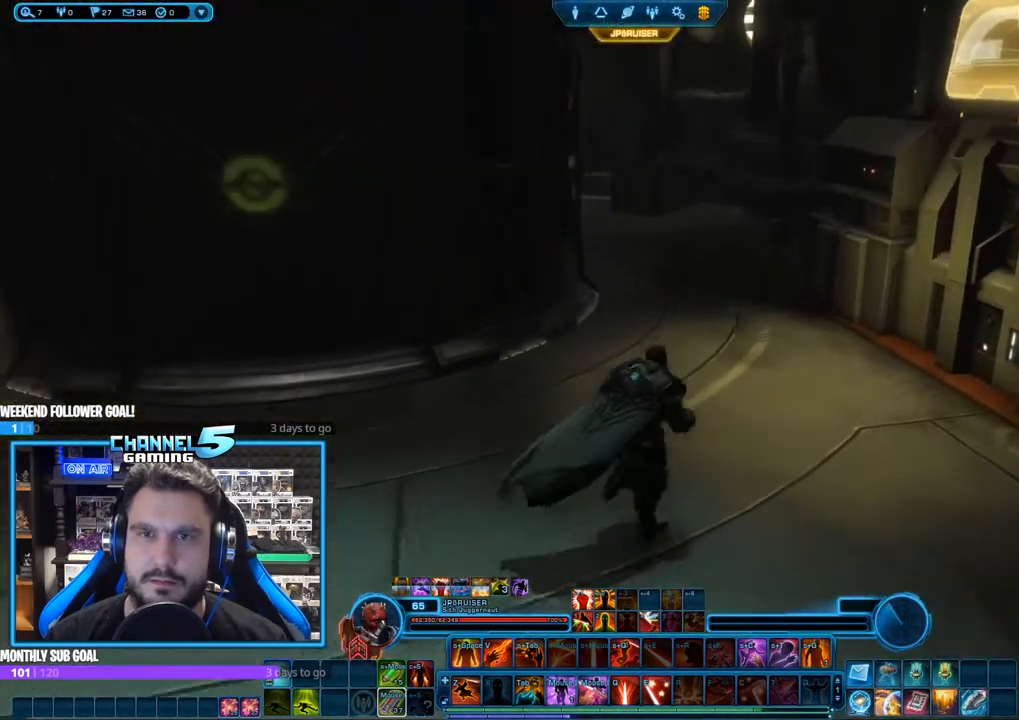
{"keys": ["d", "w"], "mouse": ["right"], "events": []}
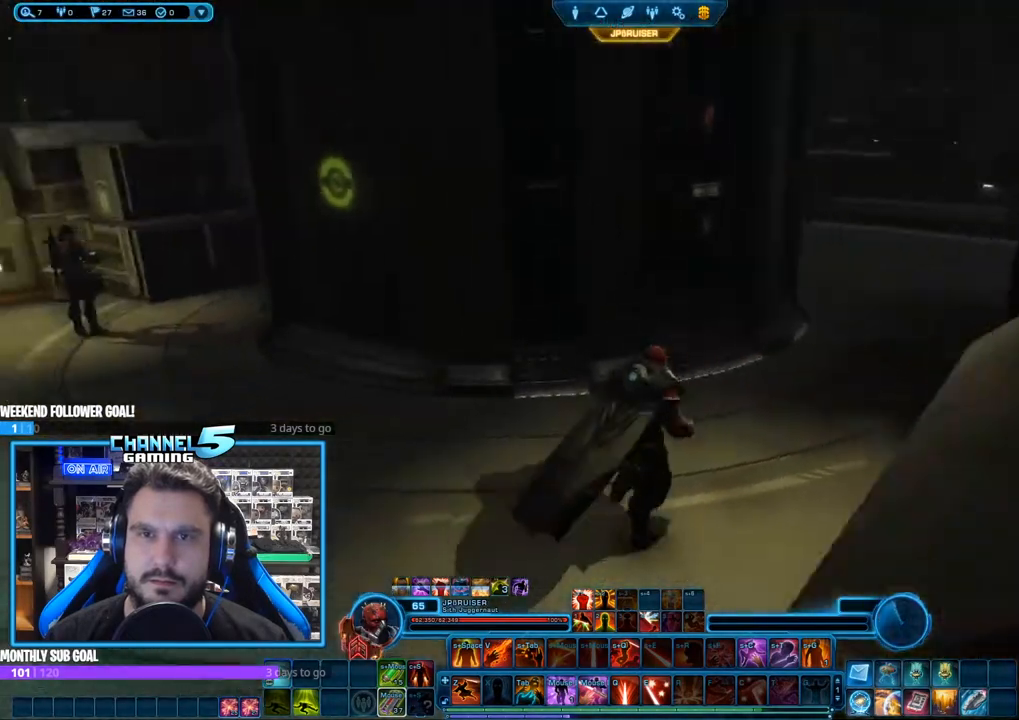
{"keys": ["d"], "mouse": ["right"], "events": [[500, "w", "up"]]}
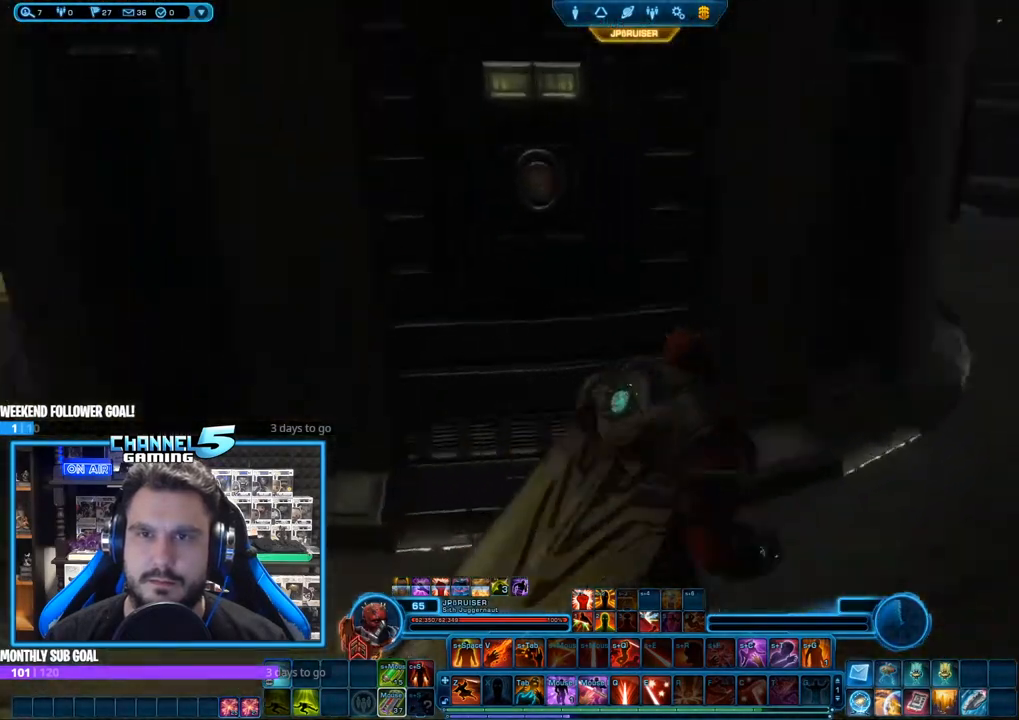
{"keys": ["d"], "mouse": ["right"], "events": []}
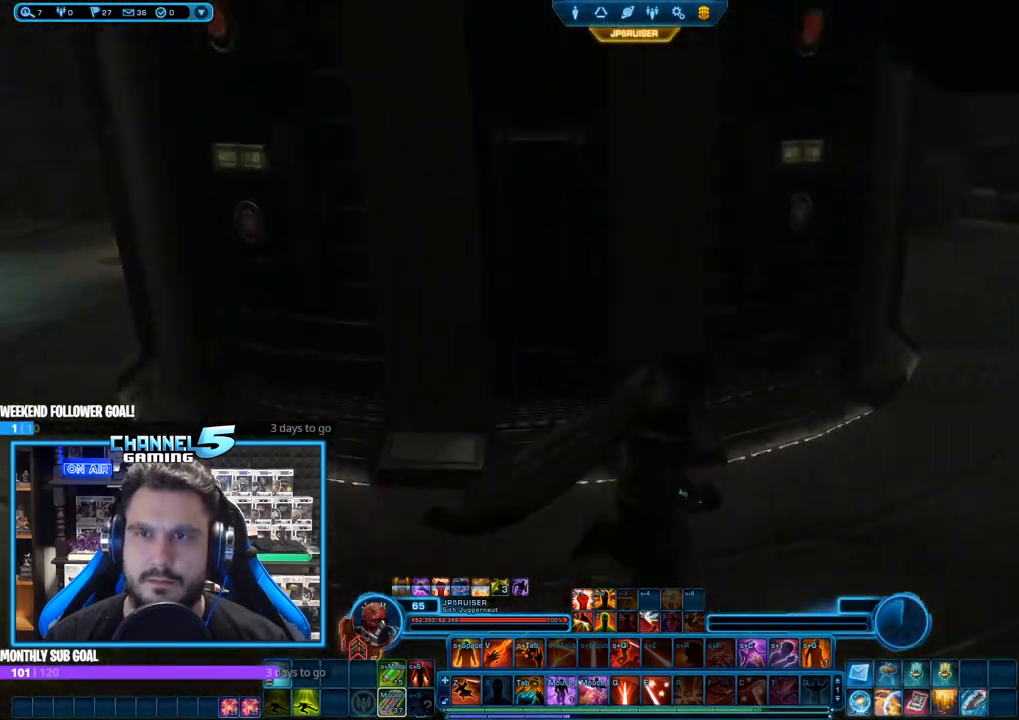
{"keys": ["a", "w"], "mouse": ["right"], "events": [[200, "a", "down"], [200, "d", "up"], [350, "w", "down"]]}
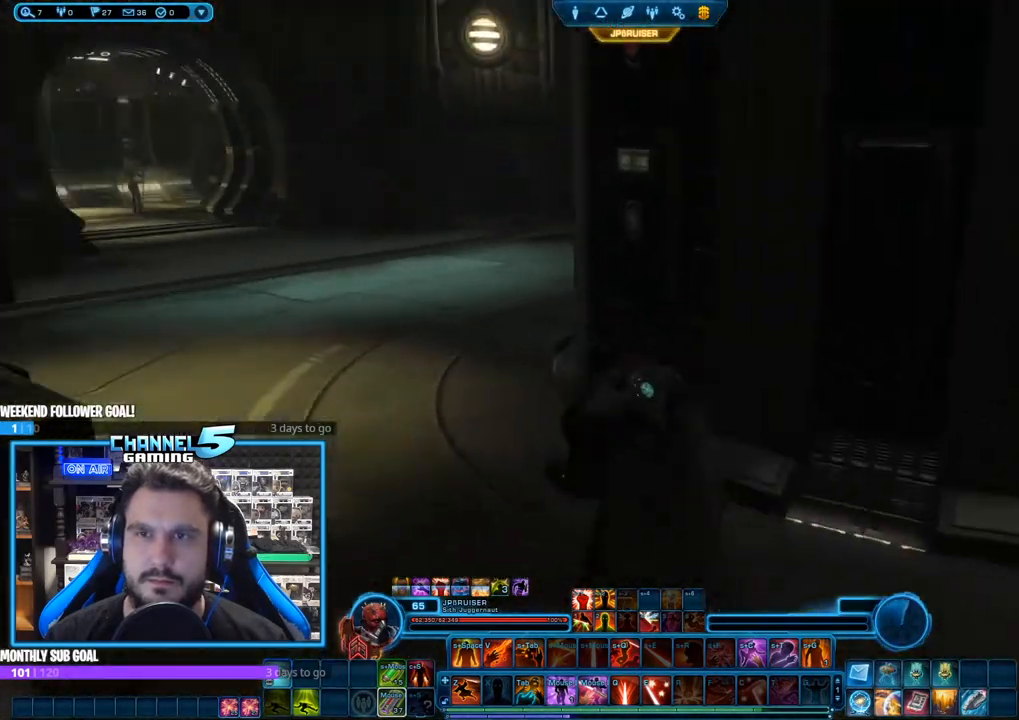
{"keys": ["w"], "mouse": ["right"], "events": [[133, "a", "up"], [367, "a", "down"], [500, "a", "up"]]}
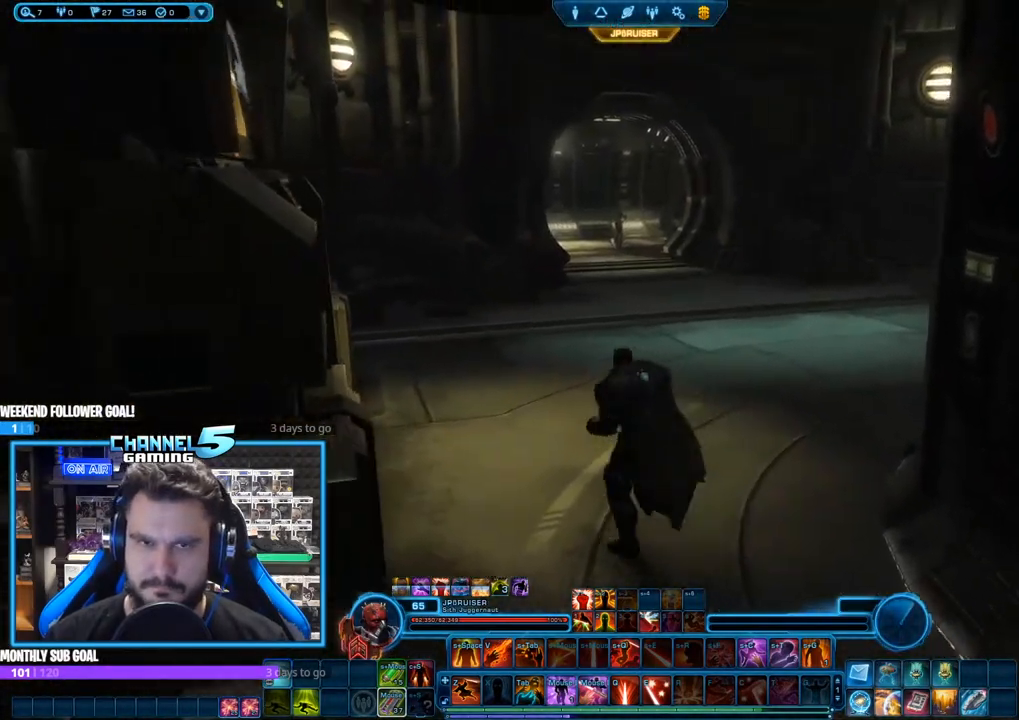
{"keys": ["w"], "mouse": ["right"], "events": [[183, "d", "down"], [417, "d", "up"]]}
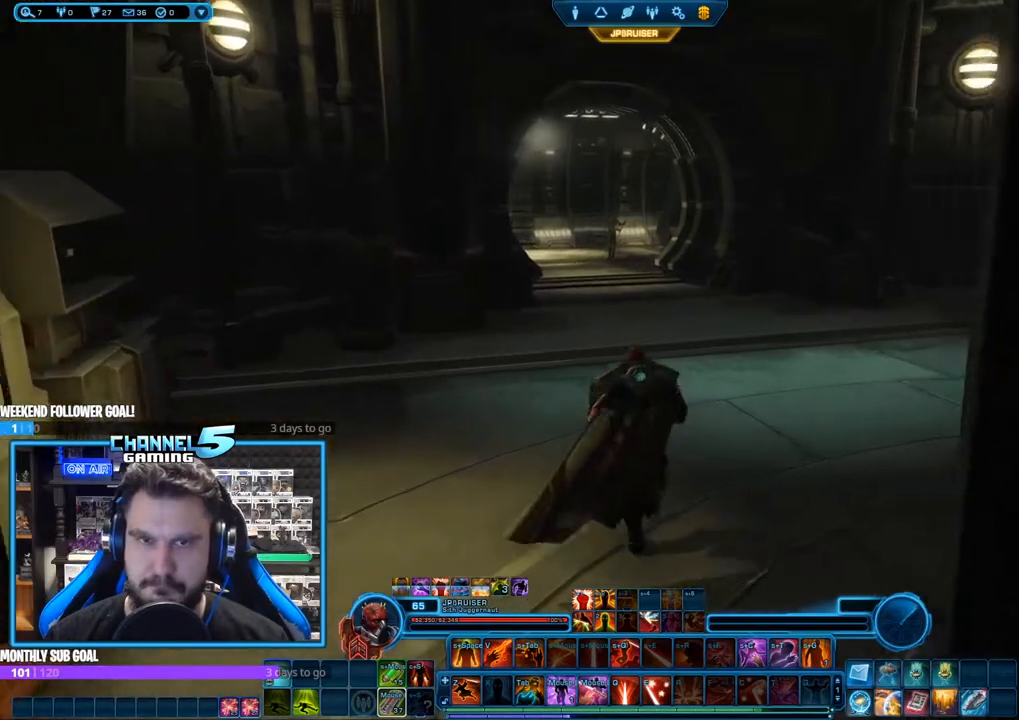
{"keys": ["w"], "mouse": [], "events": [[150, "mouse_right", "up"]]}
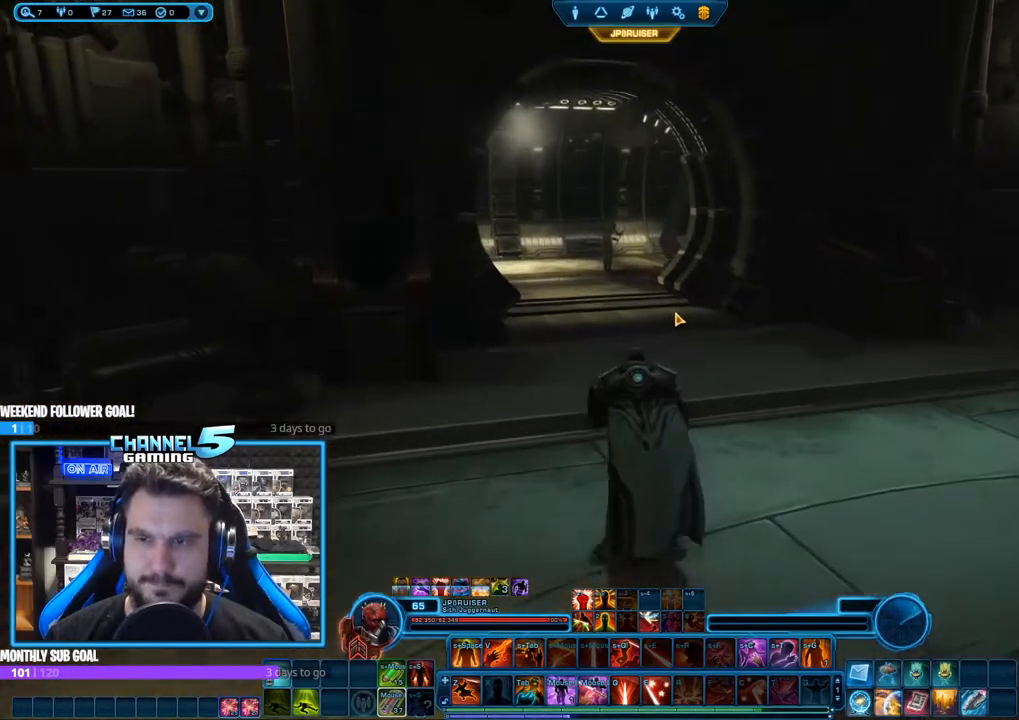
{"keys": ["w"], "mouse": [], "events": [[400, "a", "down"], [500, "a", "up"]]}
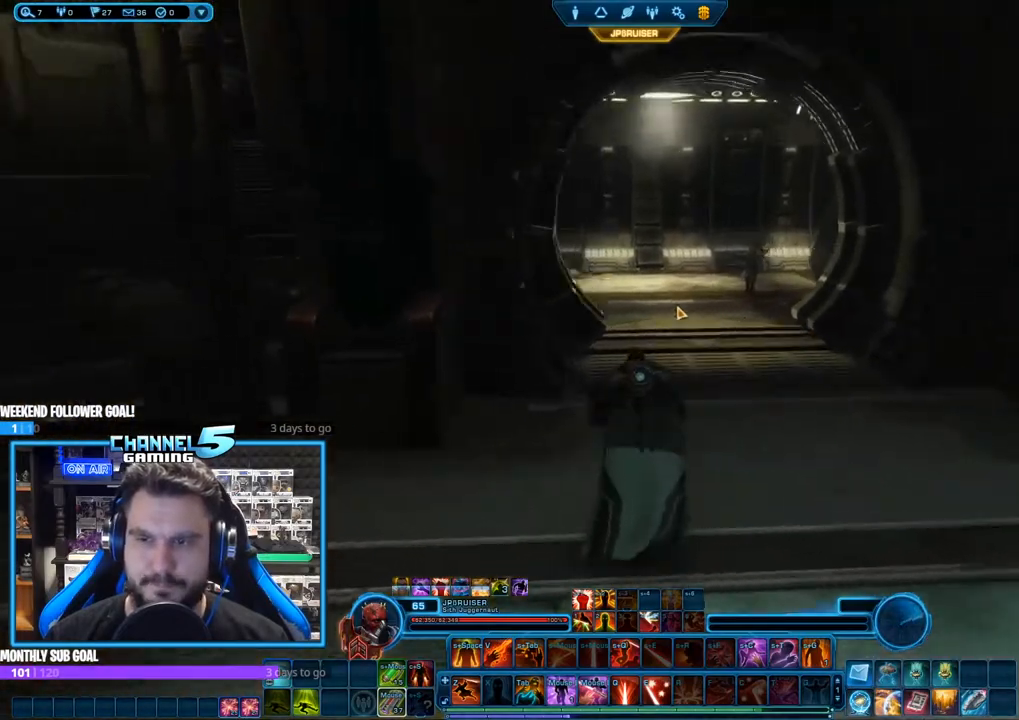
{"keys": ["d", "w"], "mouse": ["right"], "events": [[433, "d", "down"], [433, "mouse_right", "down"]]}
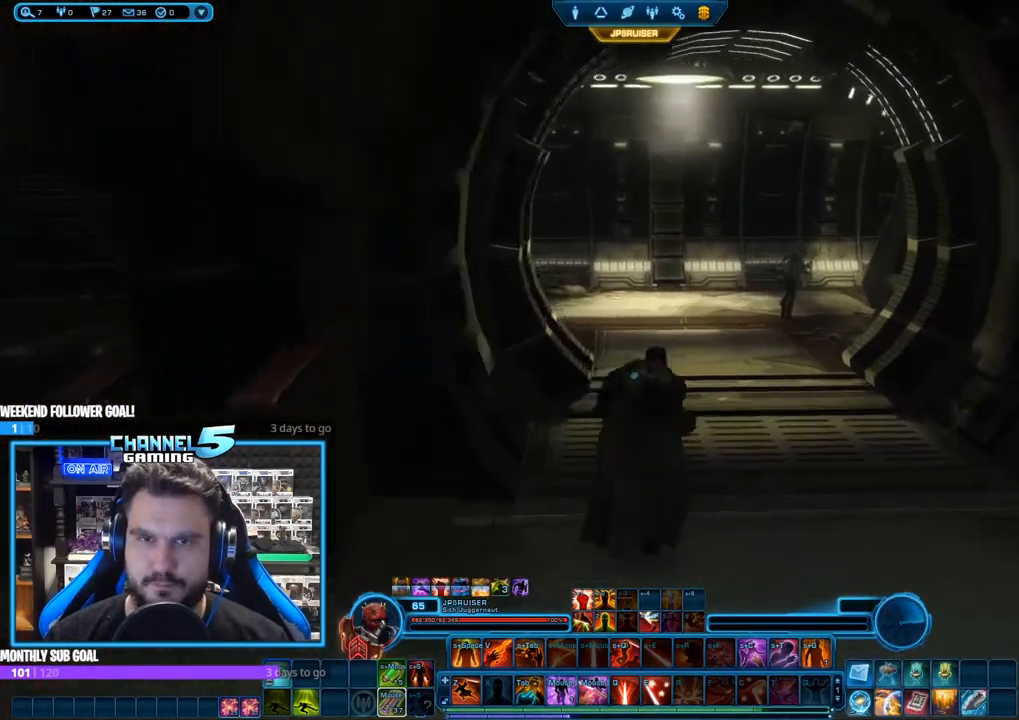
{"keys": ["w"], "mouse": ["right"], "events": [[167, "d", "up"]]}
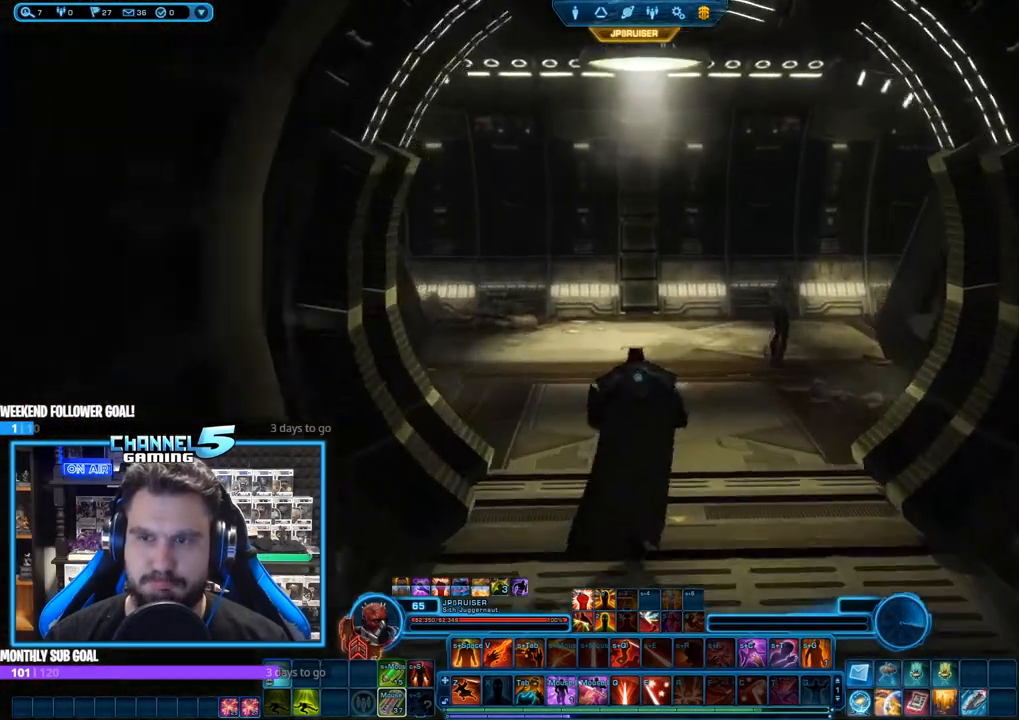
{"keys": ["w"], "mouse": ["right"], "events": []}
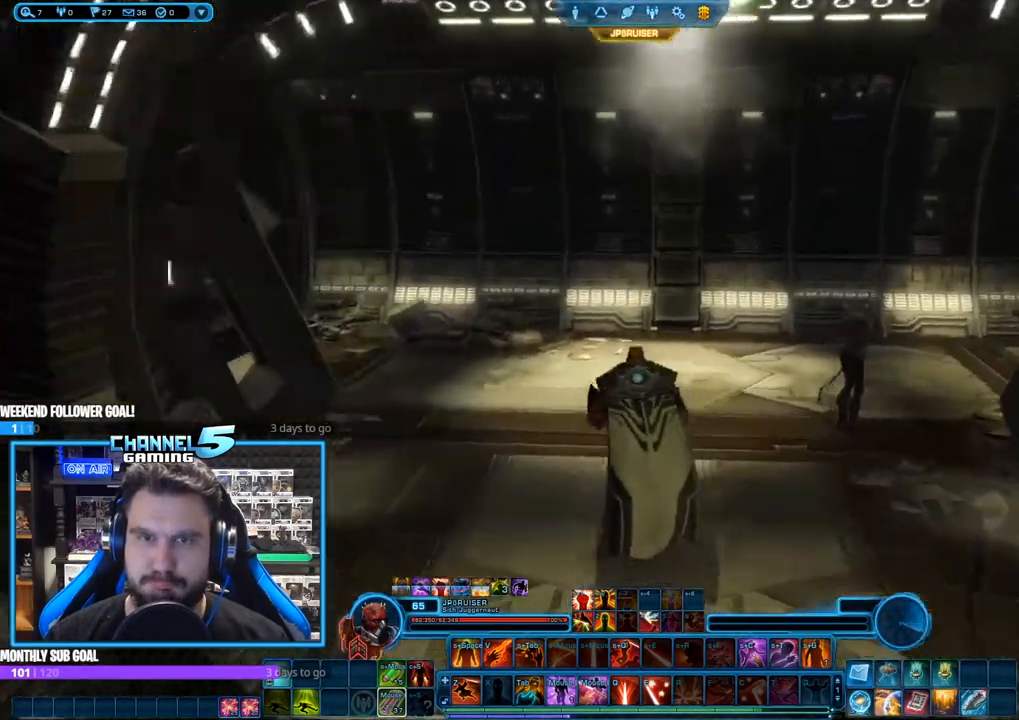
{"keys": ["d"], "mouse": ["right"], "events": [[133, "d", "down"], [233, "w", "up"]]}
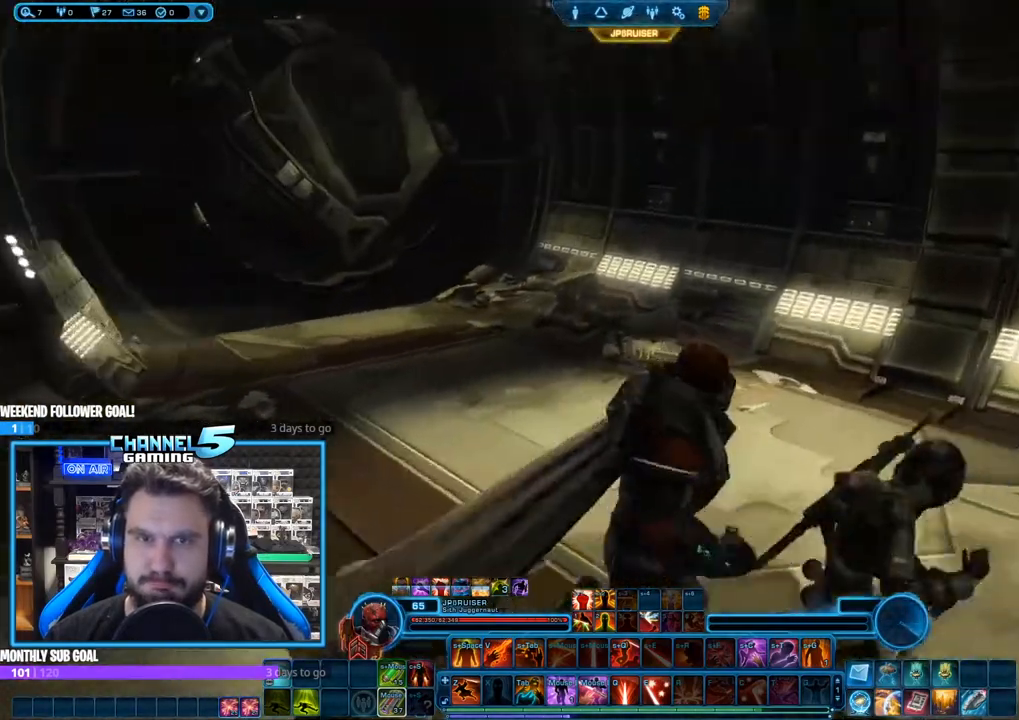
{"keys": ["w"], "mouse": ["right"], "events": [[117, "w", "down"], [300, "d", "up"]]}
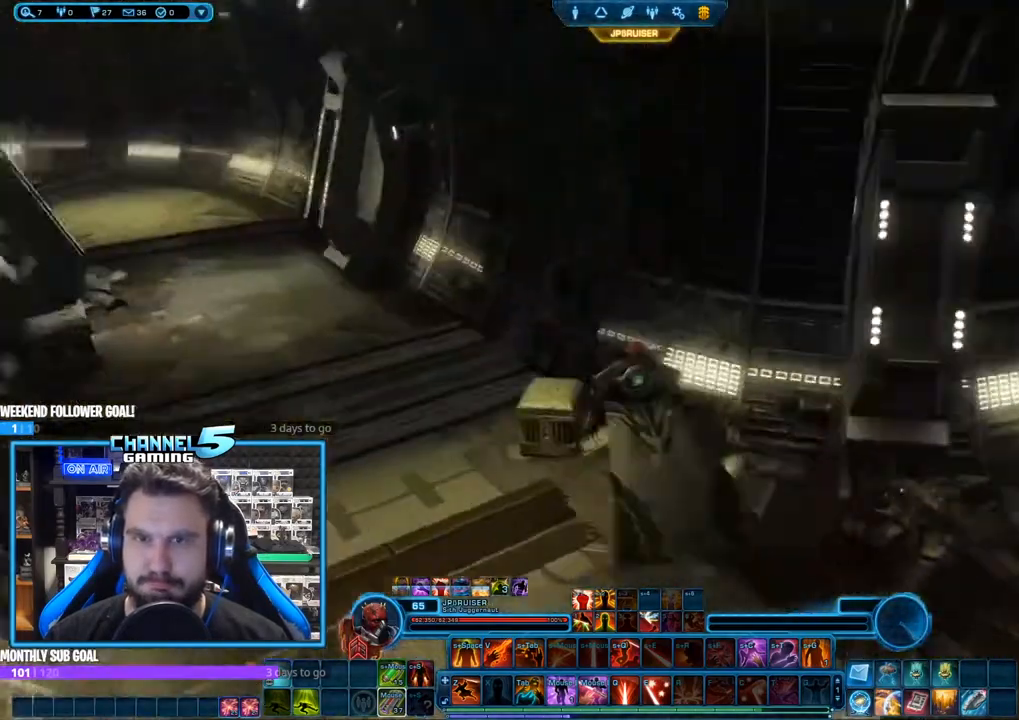
{"keys": ["a", "w"], "mouse": ["right"], "events": [[117, "a", "down"]]}
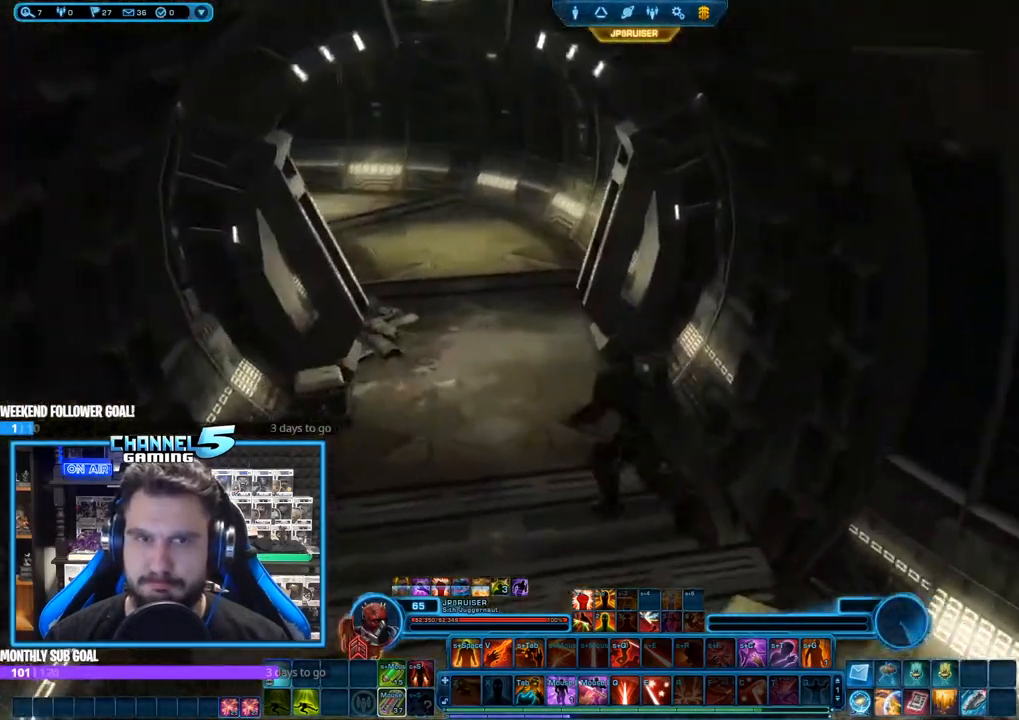
{"keys": ["w"], "mouse": ["right"], "events": [[283, "a", "up"]]}
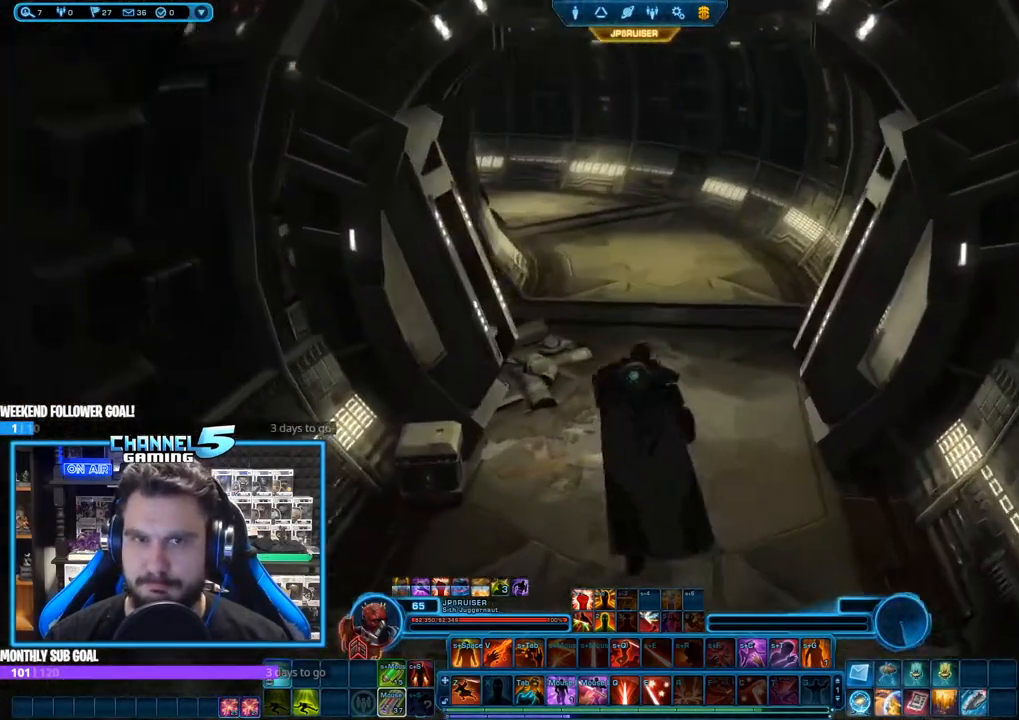
{"keys": ["w"], "mouse": ["right"], "events": []}
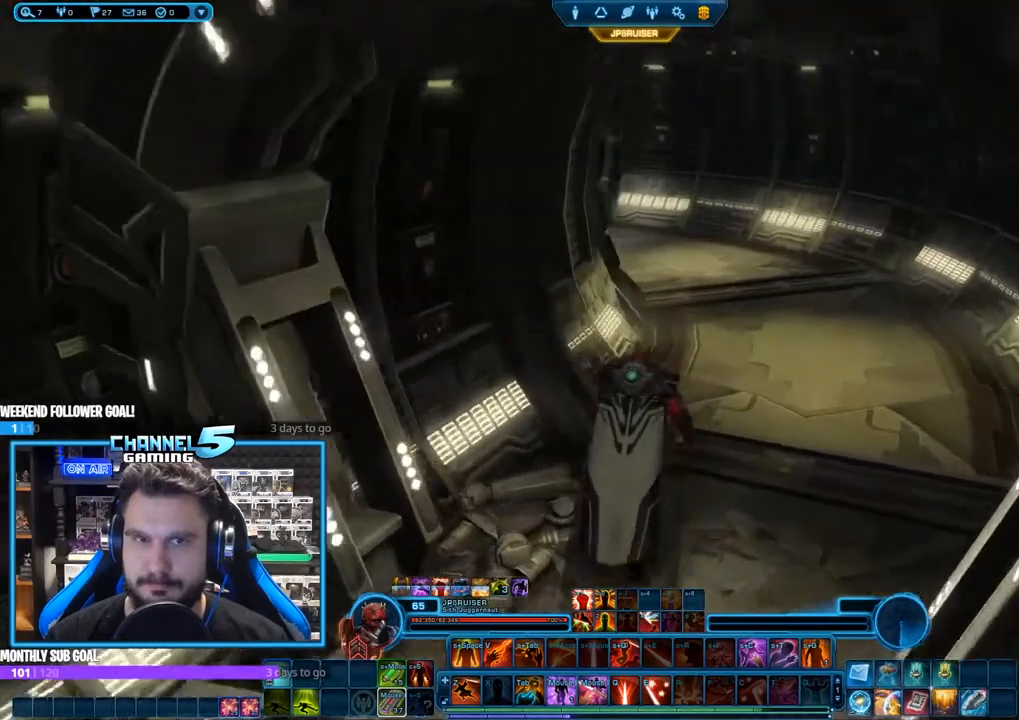
{"keys": ["d", "w"], "mouse": ["right"], "events": [[83, "d", "down"]]}
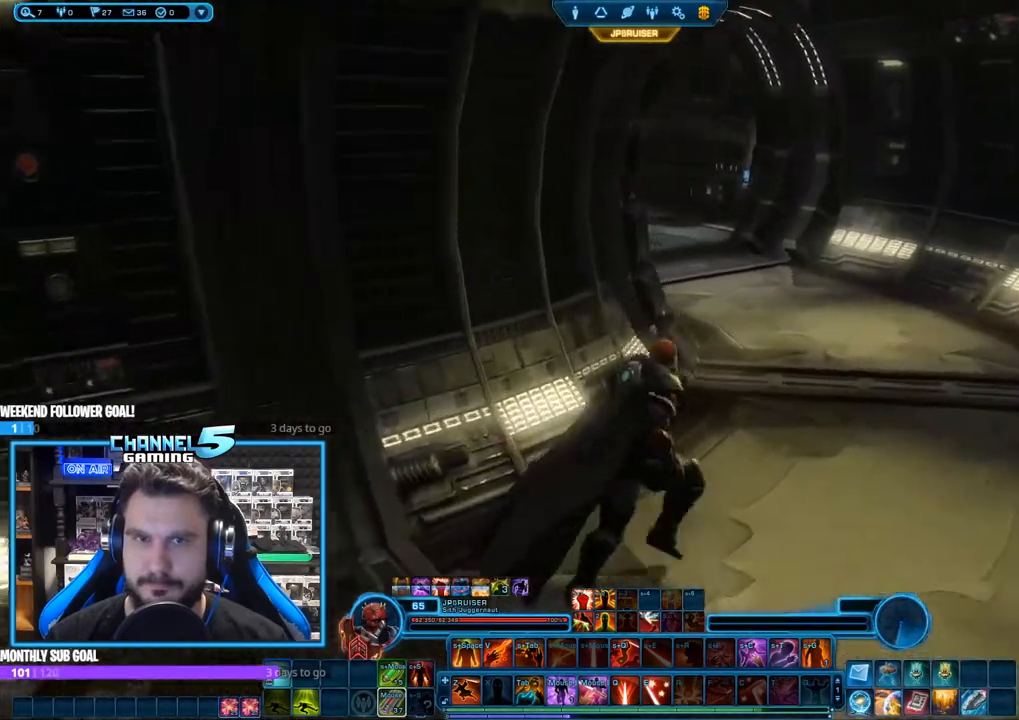
{"keys": ["d", "w"], "mouse": ["right"]}
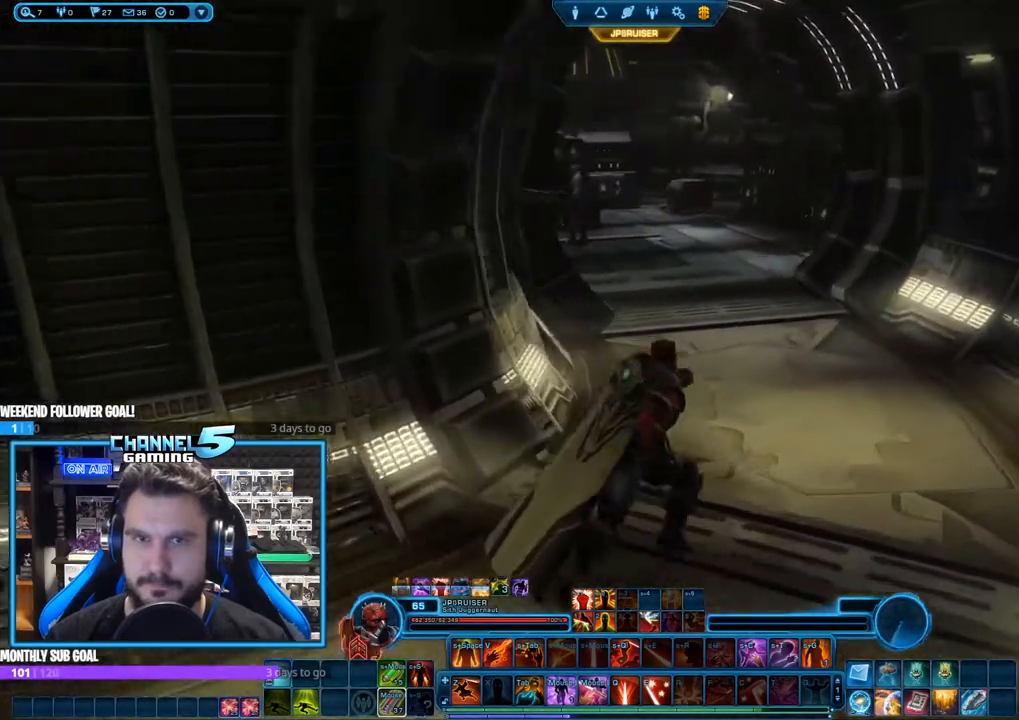
{"keys": ["w"], "mouse": ["right"], "events": [[350, "d", "up"]]}
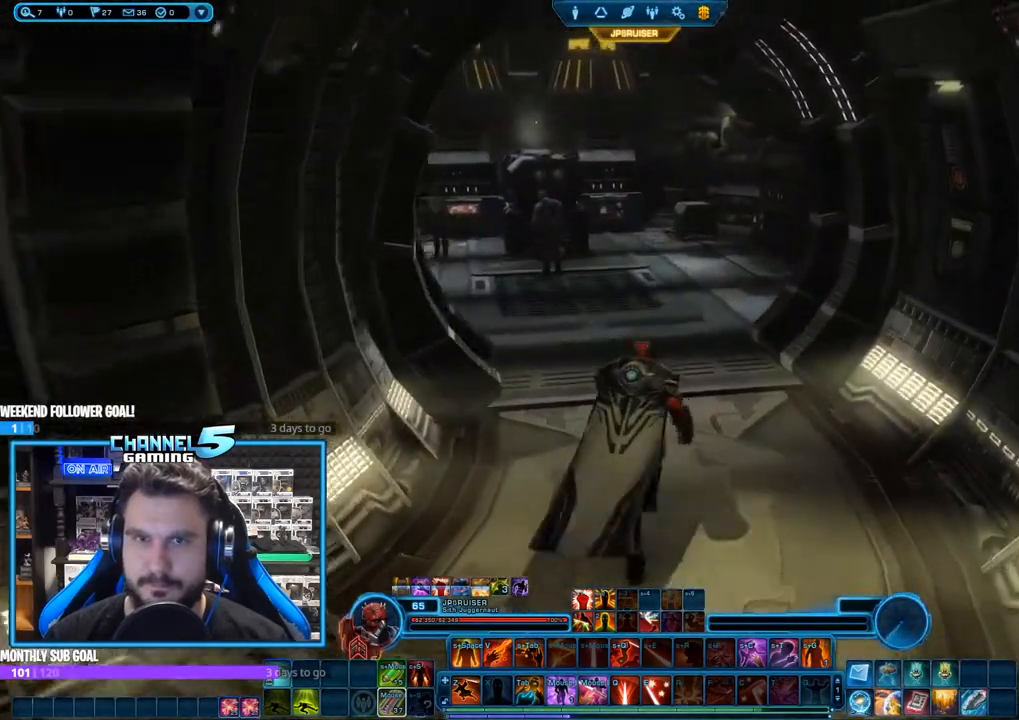
{"keys": ["w"], "mouse": ["right"], "events": []}
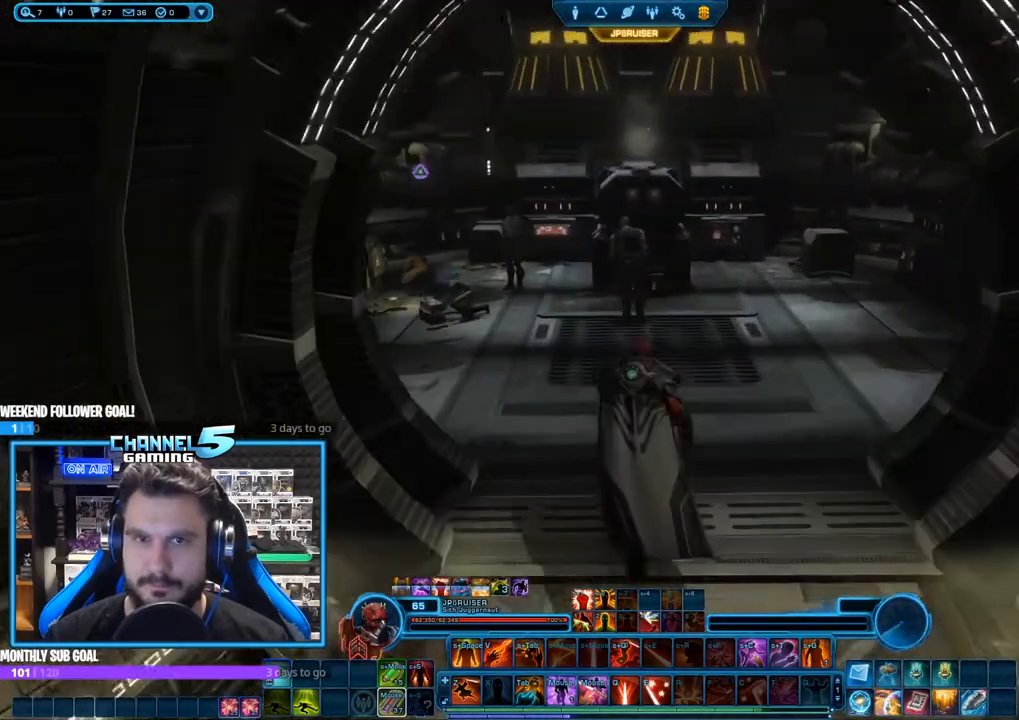
{"keys": [], "mouse": ["right"], "events": [[450, "w", "up"]]}
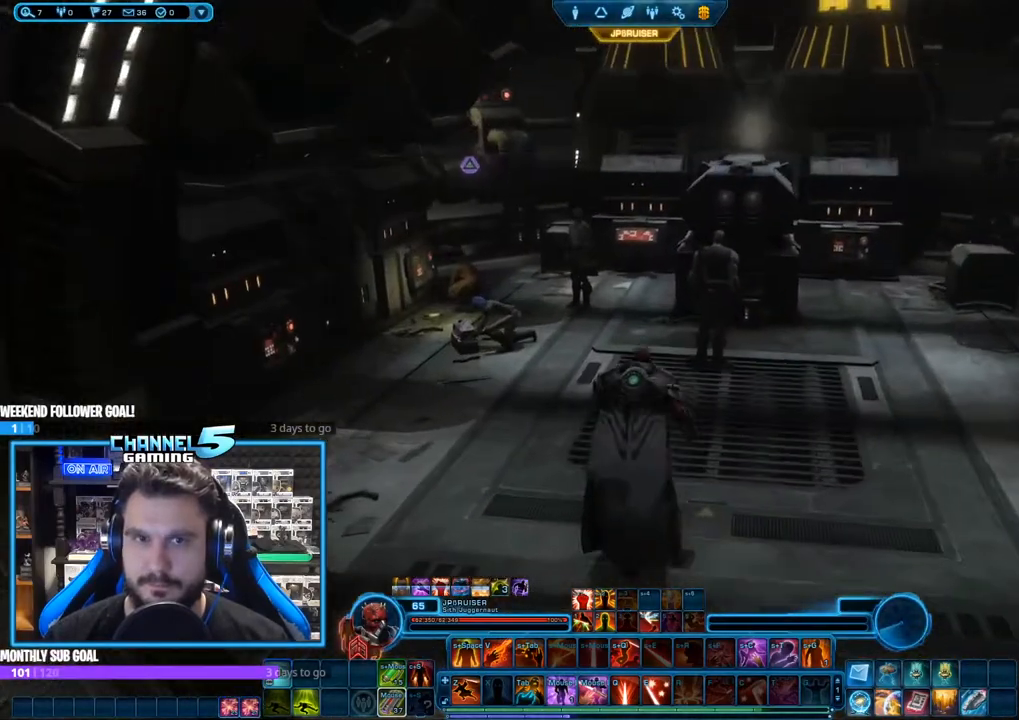
{"keys": ["w"], "mouse": ["right"], "events": [[383, "w", "down"]]}
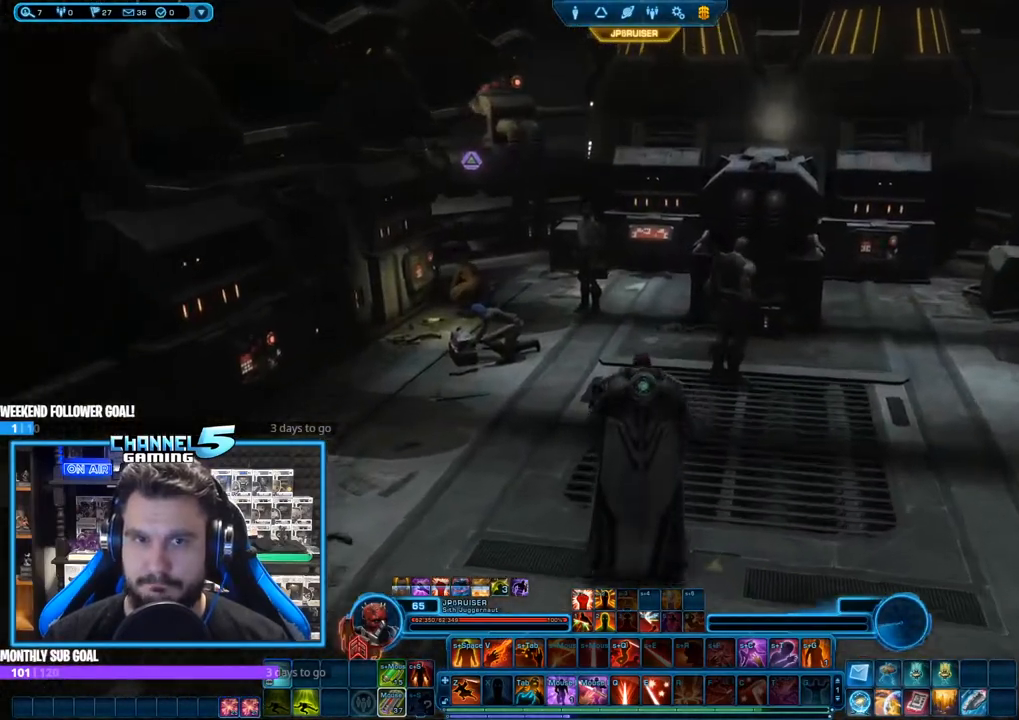
{"keys": ["a", "w"], "mouse": [], "events": [[300, "a", "down"], [350, "mouse_right", "up"]]}
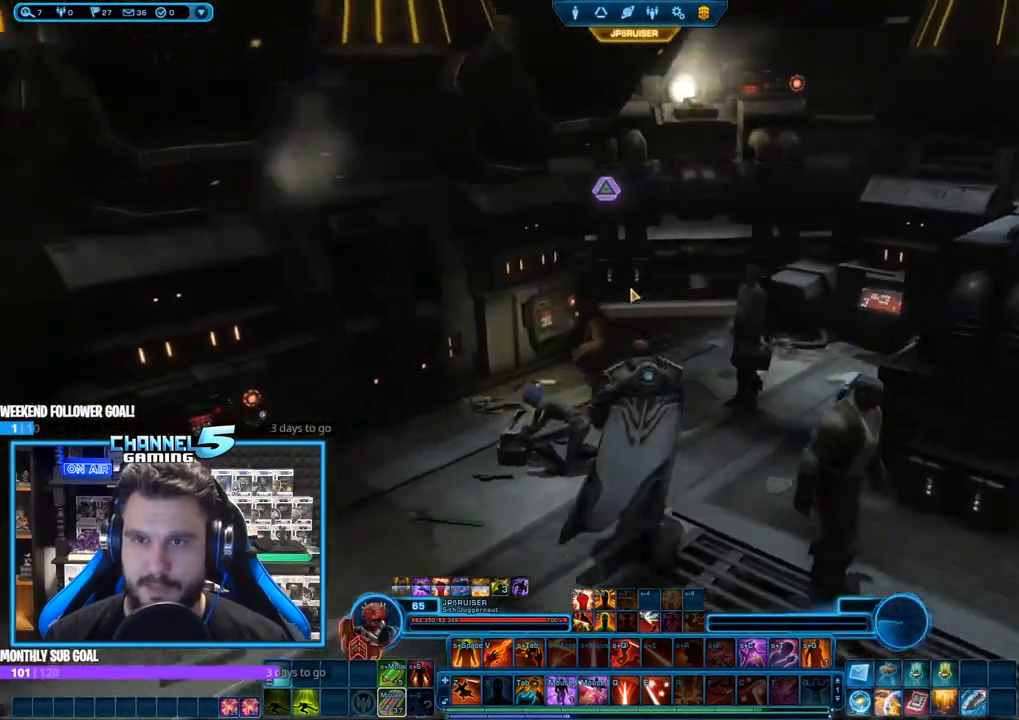
{"keys": [], "mouse": [], "events": [[33, "a", "up"], [383, "w", "up"], [433, "mouse_right", "down"], [467, "mouse_right", "up"]]}